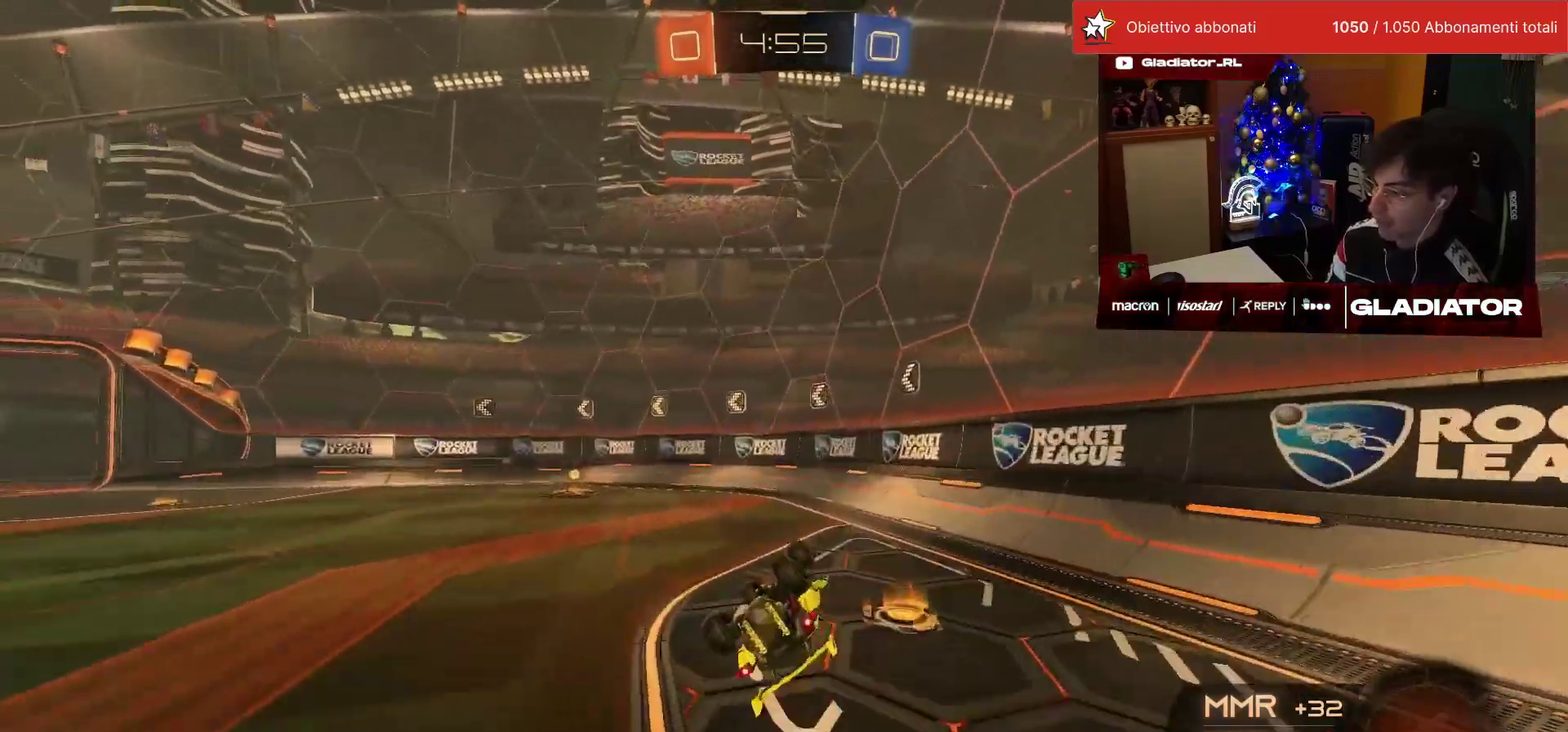
Gameplay with a controller (PlayStation layout); each line is a JSON object with the inputs held at the frame after it. "events" lists button and stick changes between this image and that frame as [ms after this image, input, new state], when the widget could be followed in between. This overlay highlights the sticks when they move; stick clicks (L3) are not distinguishable. Not read: L3 R3.
{"buttons": ["R2"], "left_stick": "left", "events": [[133, "left_stick", "left"], [200, "SQUARE", "up"], [250, "left_stick", "up-left"], [283, "L1", "up"], [450, "left_stick", "left"]]}
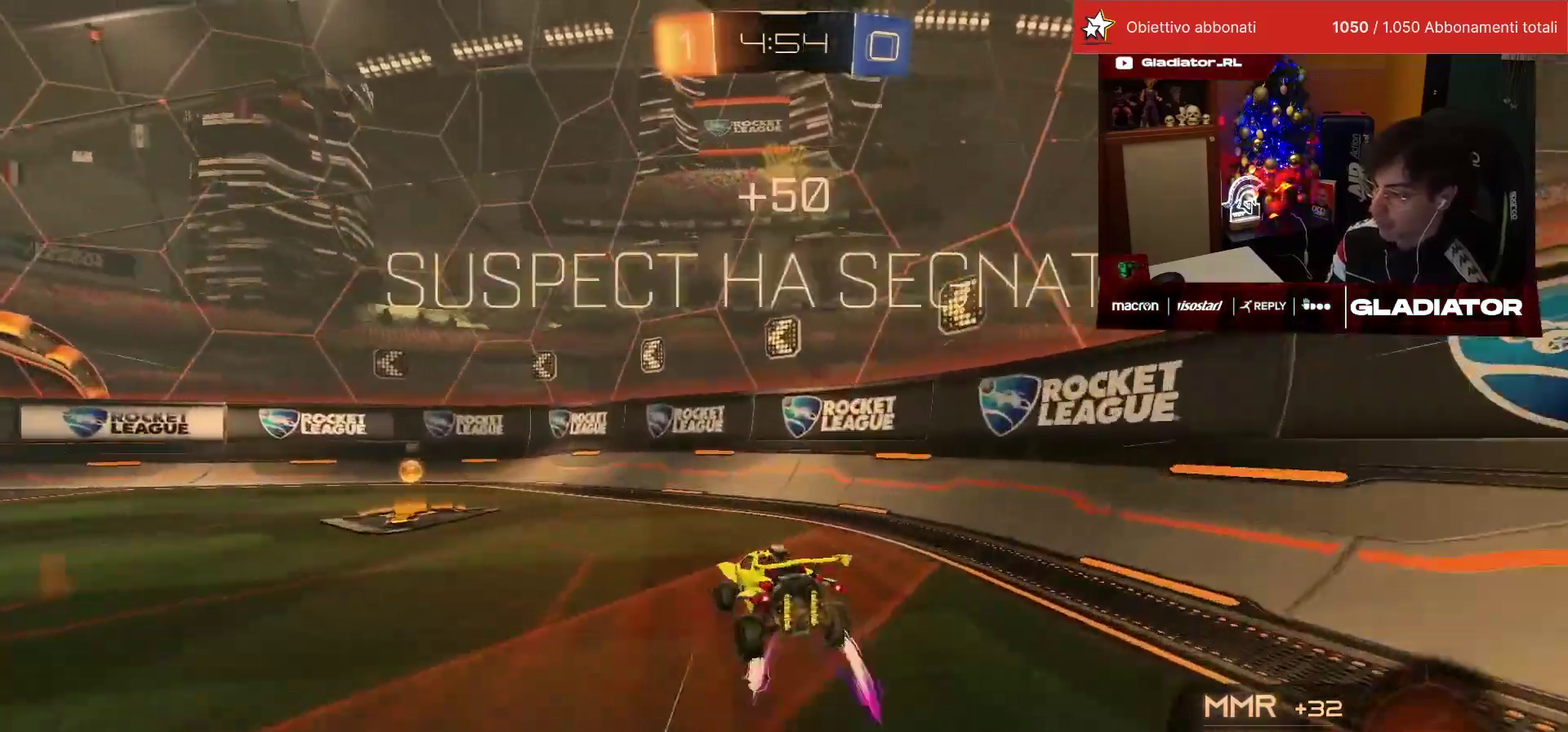
{"buttons": ["R2"], "left_stick": "left", "events": [[83, "SQUARE", "down"], [133, "SQUARE", "up"]]}
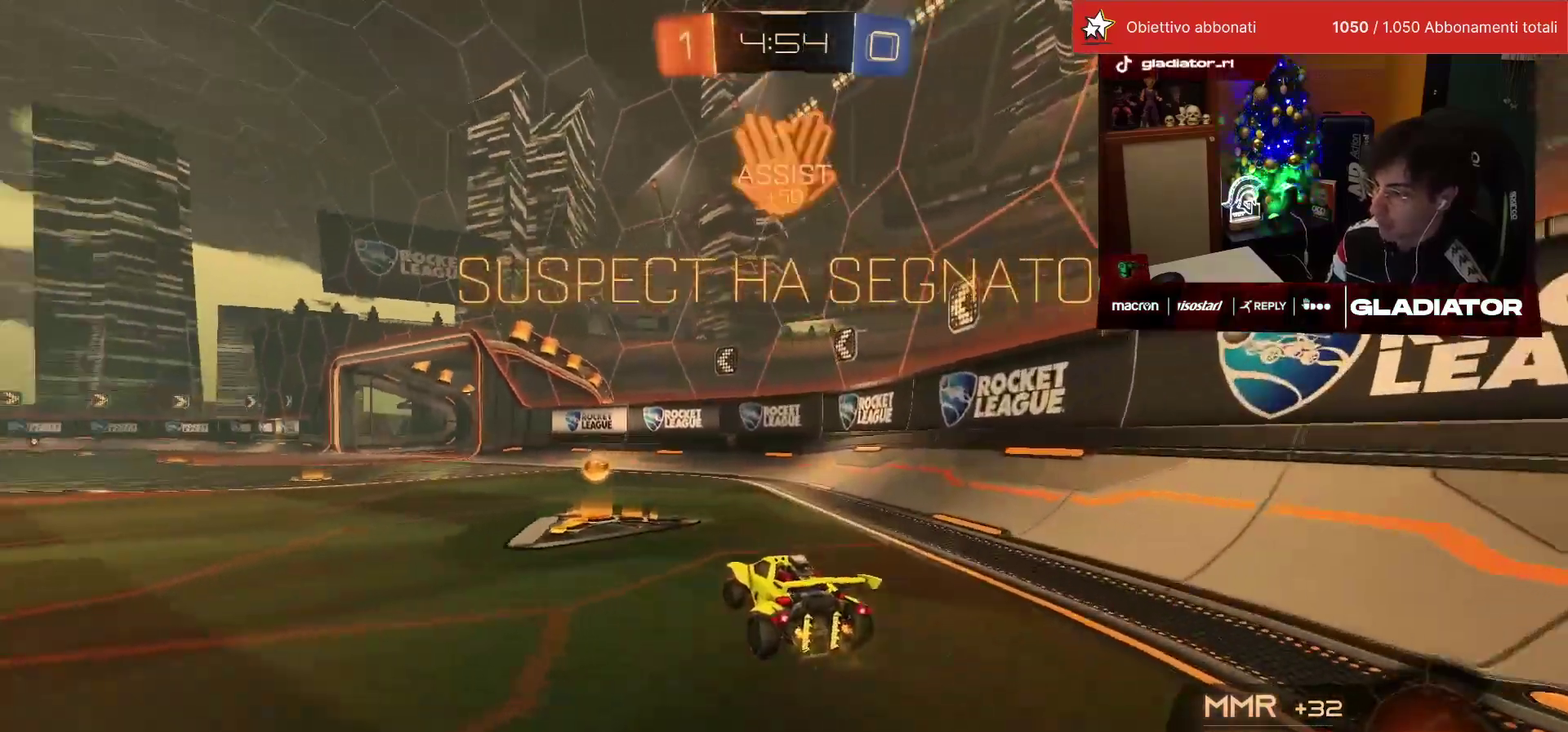
{"buttons": ["L1", "R1", "R2"], "left_stick": "up-left", "events": [[217, "R1", "down"], [433, "CROSS", "down"], [467, "L1", "down"], [483, "CROSS", "up"], [500, "left_stick", "up-left"]]}
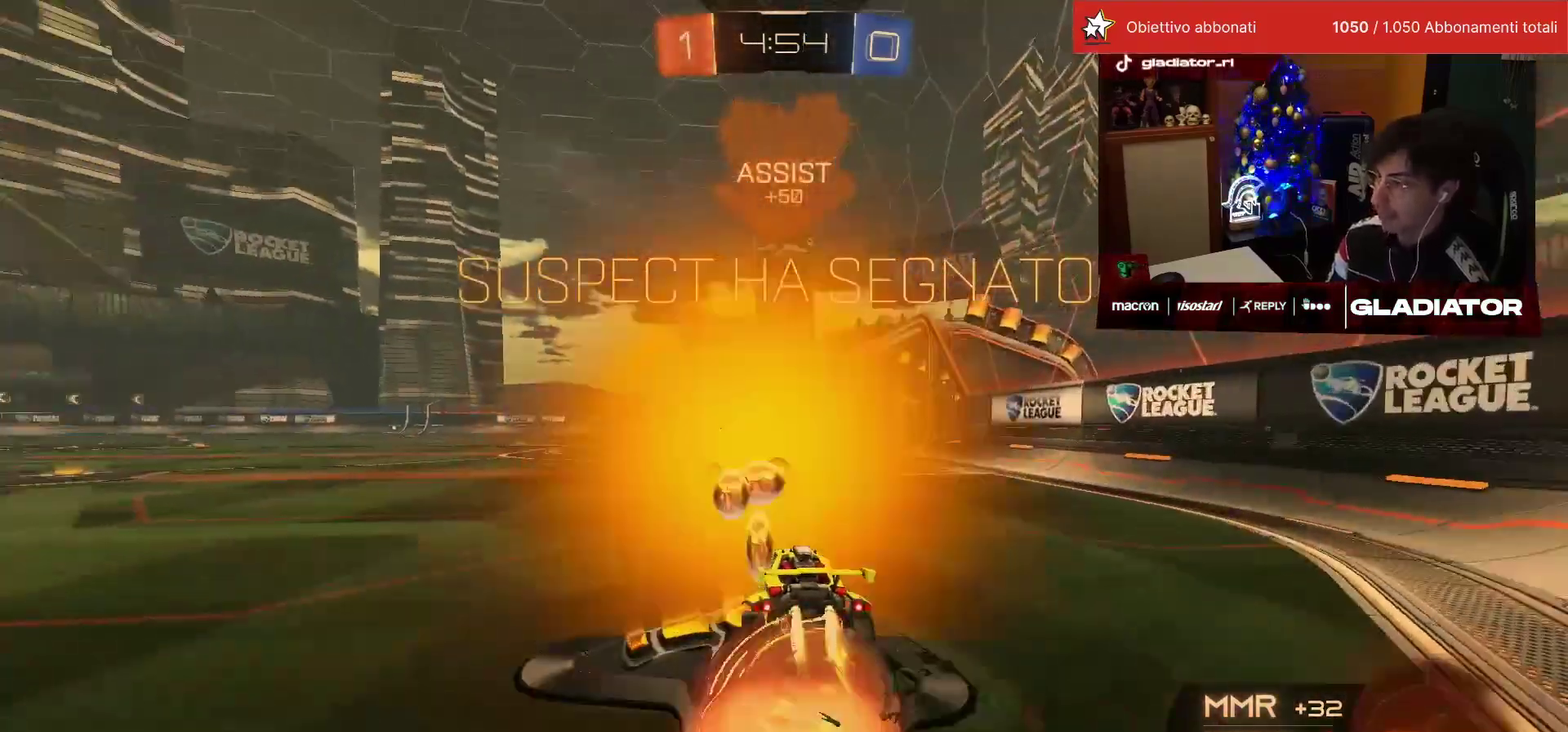
{"buttons": [], "left_stick": "center", "events": [[33, "CROSS", "down"], [100, "CROSS", "up"], [117, "L1", "up"], [117, "R1", "up"], [117, "R2", "up"], [133, "left_stick", "center"]]}
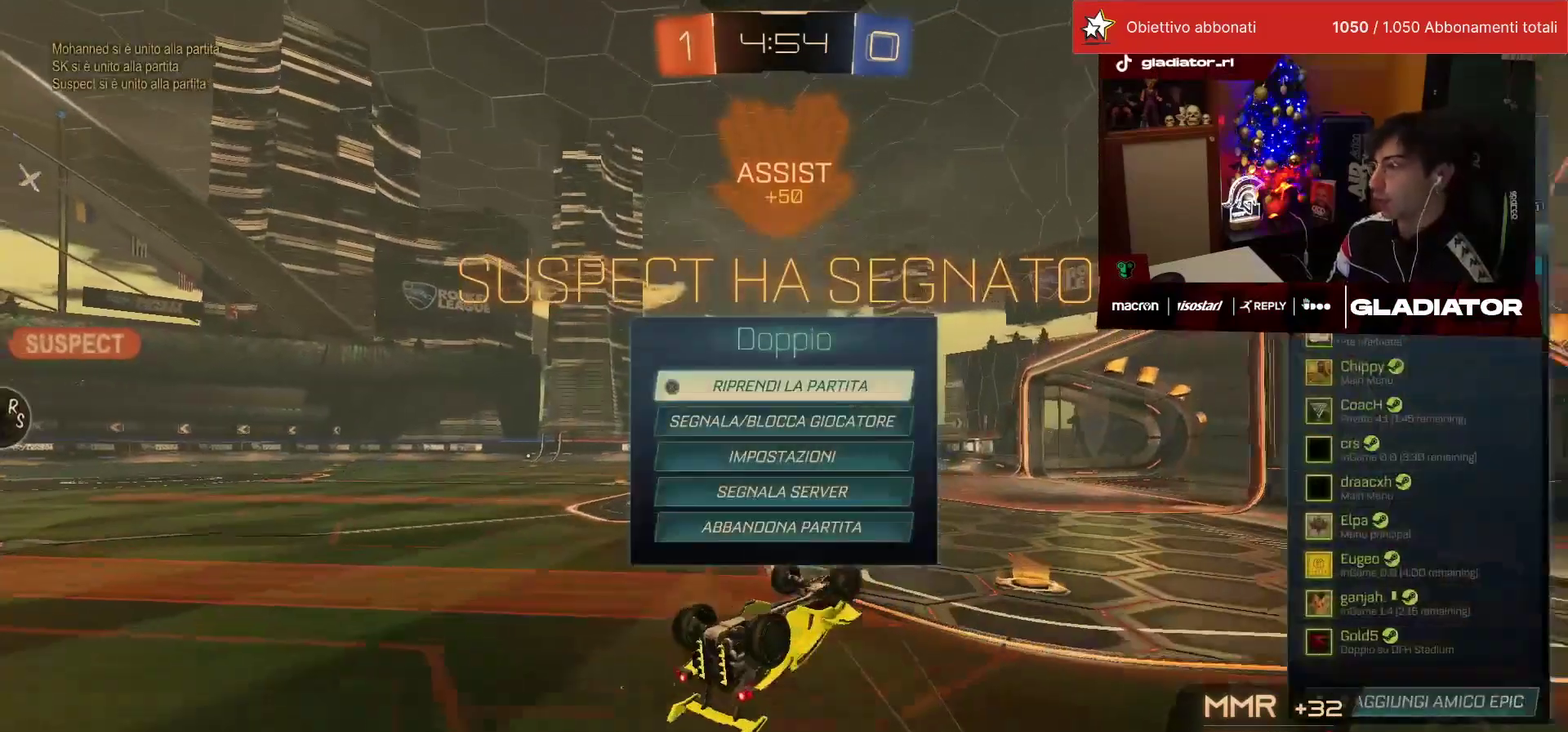
{"buttons": [], "left_stick": "center", "events": []}